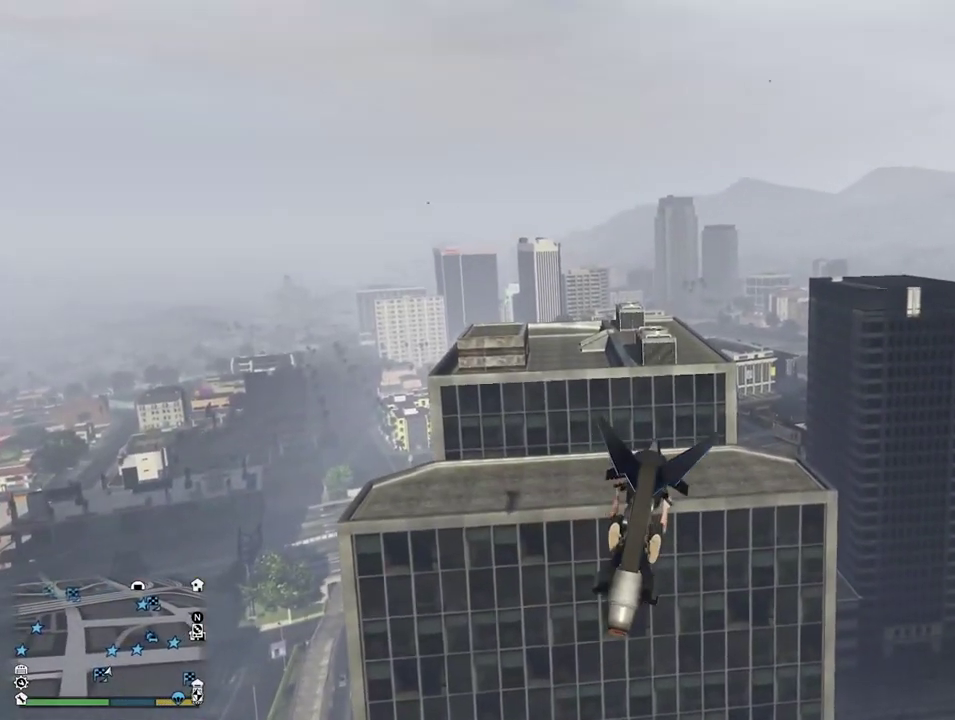
Gameplay with a controller (PlayStation layout); each line is a JSON object with the inputs held at the frame after it (dt_ms = milliseconds from this image to that frame). "events" lists button and stick changes between this image and that frame as [ms after this image, input, new state], when the widget could be followed in between.
{"dt_ms": 300, "buttons": [], "left_stick": "down-left", "right_stick": "center", "events": []}
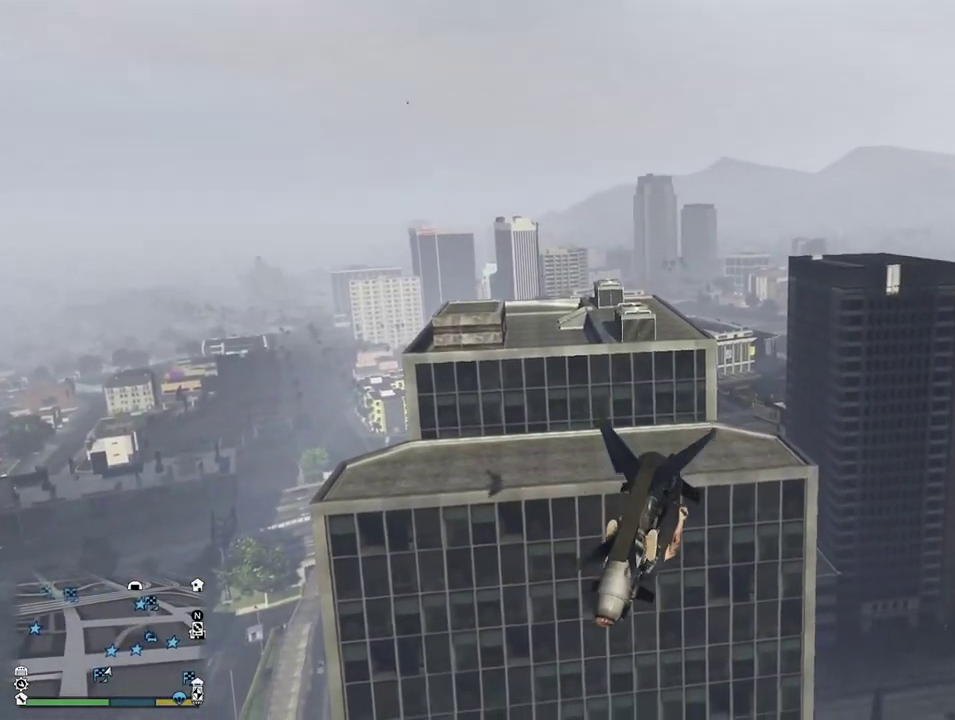
{"dt_ms": 900, "buttons": ["R2"], "left_stick": "down", "right_stick": "center", "events": [[117, "R2", "down"], [250, "left_stick", "center"], [317, "left_stick", "up"], [667, "left_stick", "up-right"], [750, "left_stick", "down-right"], [900, "left_stick", "down"]]}
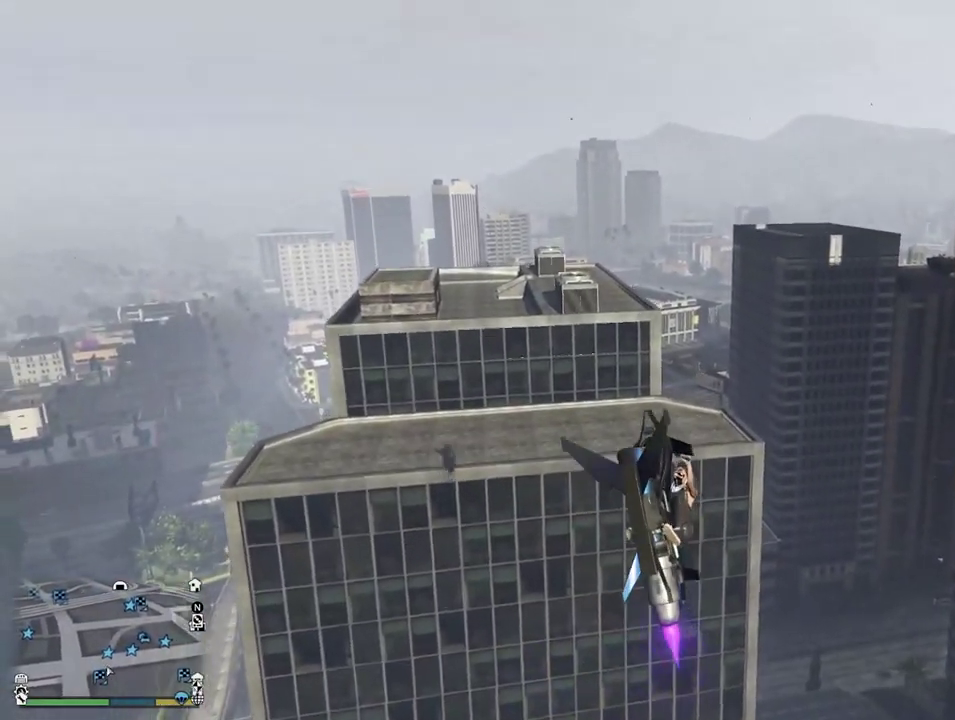
{"dt_ms": 300, "buttons": ["R2"], "left_stick": "down", "right_stick": "center", "events": []}
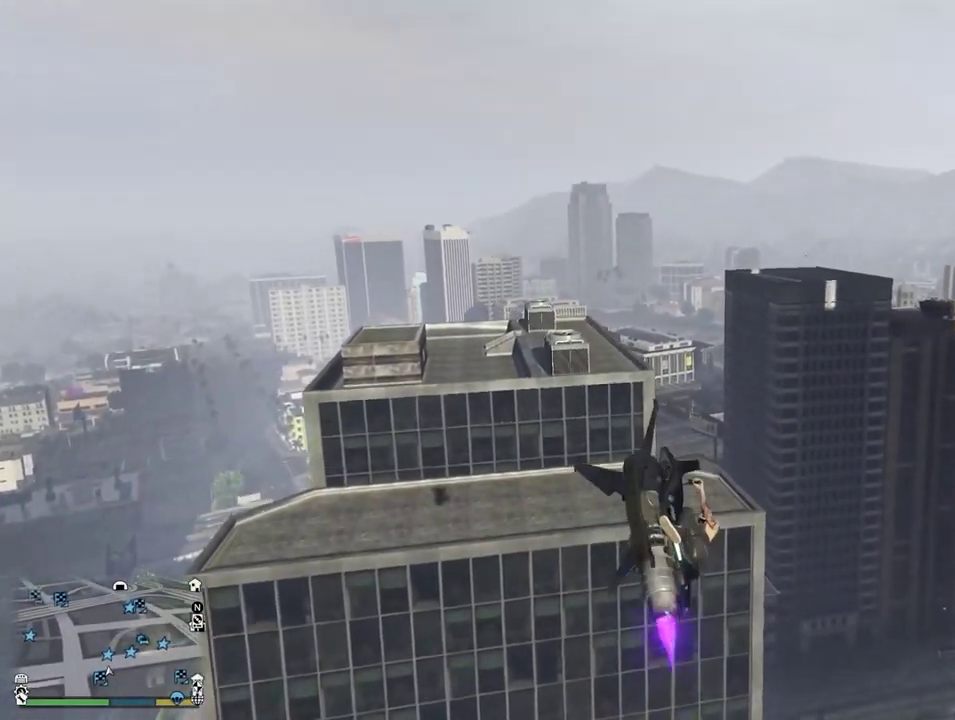
{"dt_ms": 600, "buttons": [], "left_stick": "up-right", "right_stick": "center", "events": [[183, "left_stick", "down-right"], [383, "left_stick", "right"], [533, "R2", "up"], [533, "left_stick", "up-right"]]}
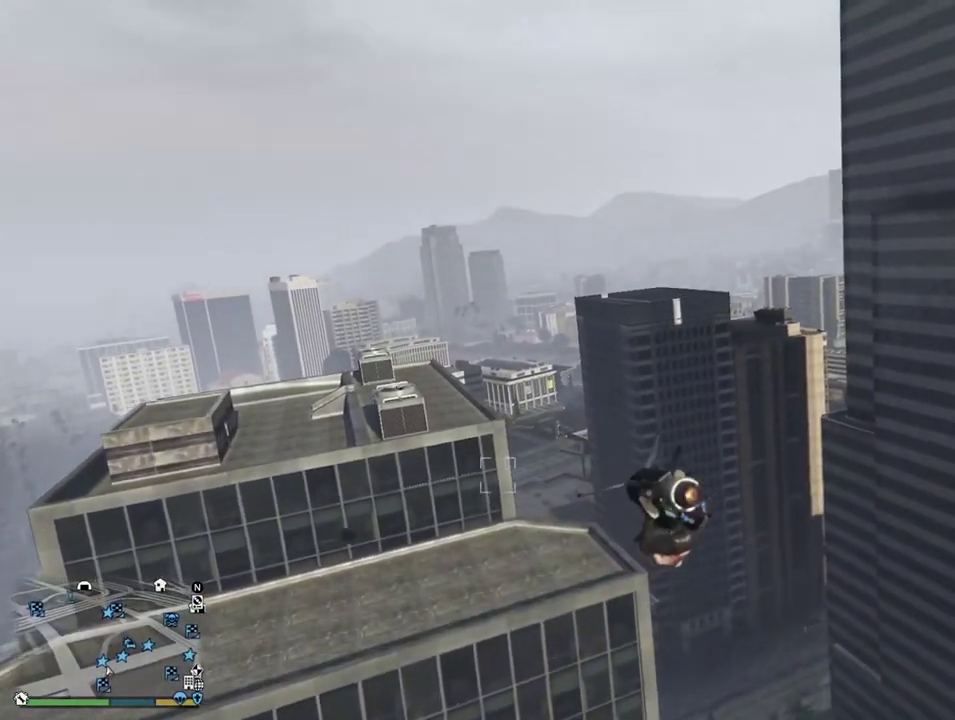
{"dt_ms": 400, "buttons": ["R2"], "left_stick": "up-right", "right_stick": "center", "events": [[150, "R2", "down"]]}
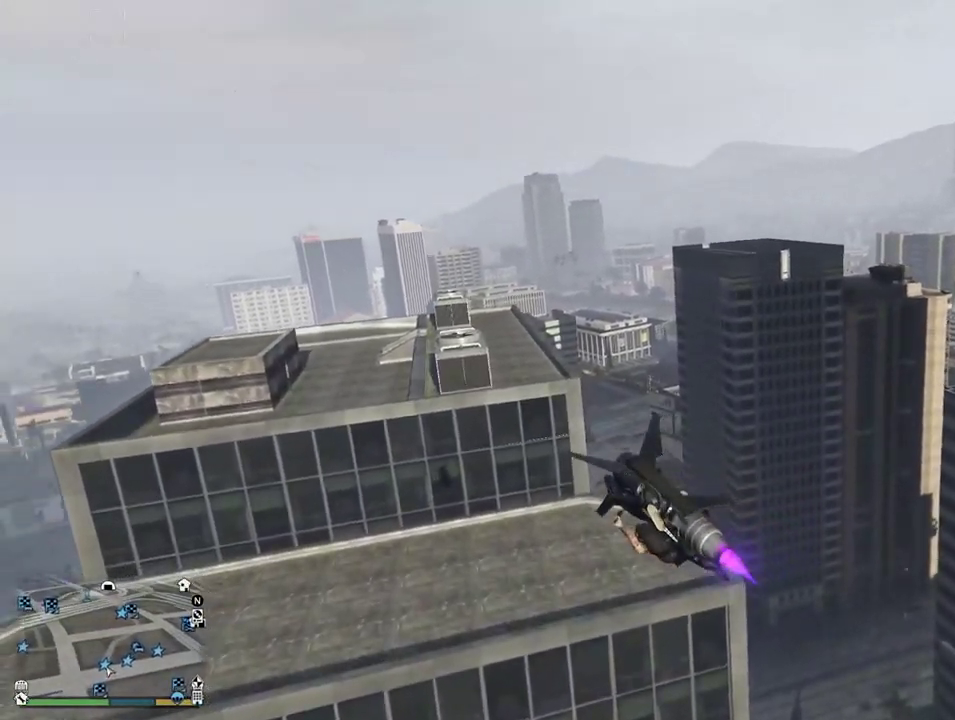
{"dt_ms": 500, "buttons": ["R2"], "left_stick": "down", "right_stick": "center", "events": [[350, "left_stick", "down-right"], [433, "left_stick", "down"]]}
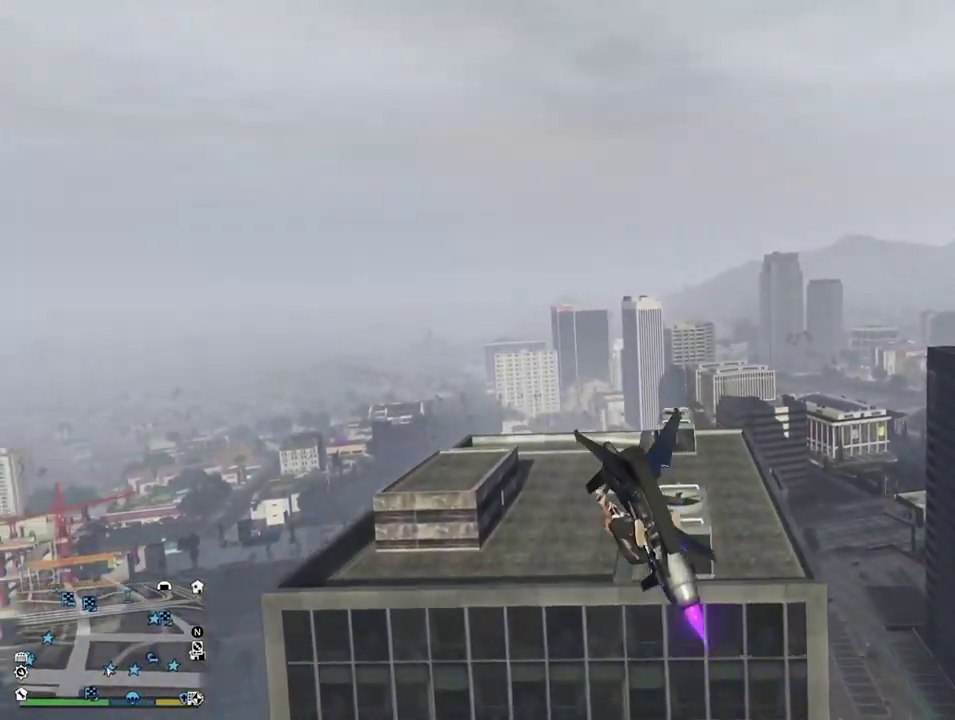
{"dt_ms": 500, "buttons": ["R2"], "left_stick": "down-right", "right_stick": "center", "events": [[350, "left_stick", "down-right"]]}
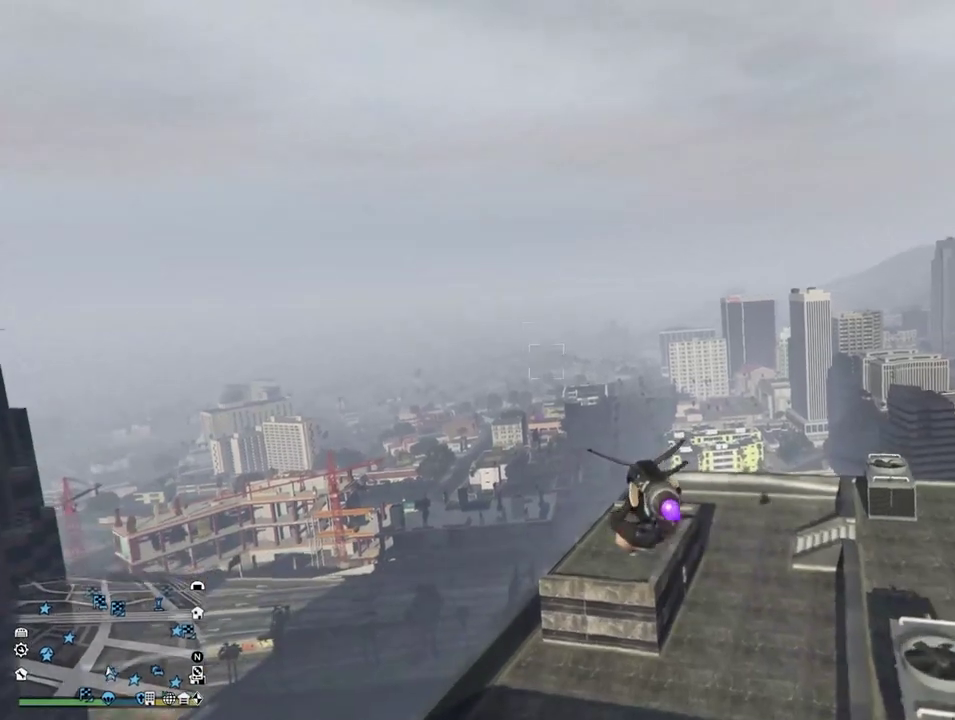
{"dt_ms": 400, "buttons": ["R2"], "left_stick": "up", "right_stick": "center", "events": [[17, "left_stick", "right"], [67, "left_stick", "up-right"], [333, "left_stick", "up"]]}
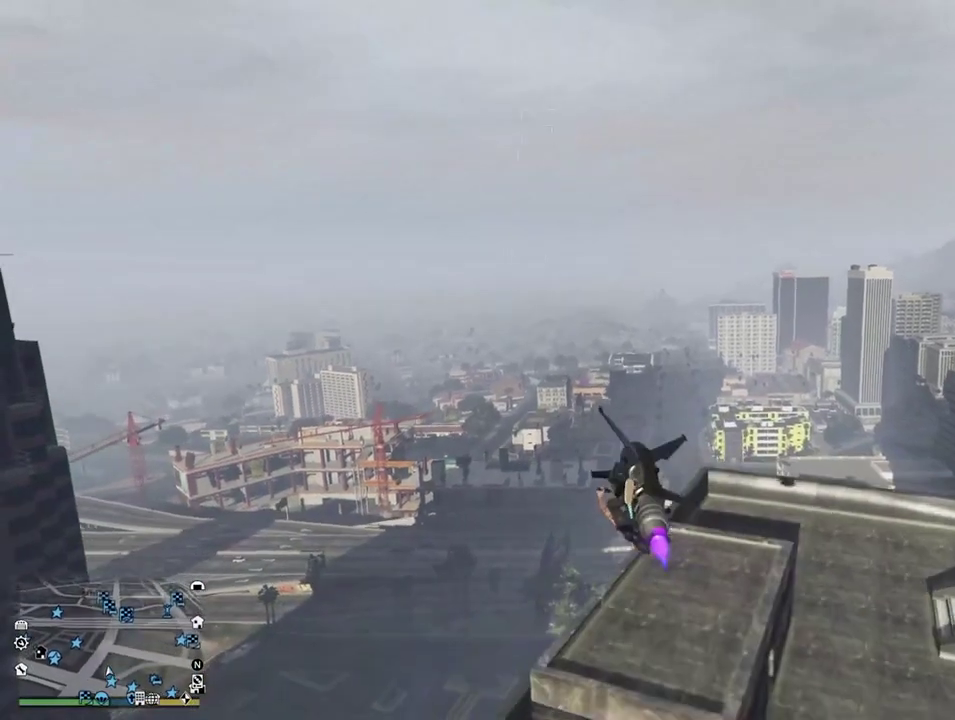
{"dt_ms": 600, "buttons": ["R2"], "left_stick": "down-left", "right_stick": "center", "events": [[400, "left_stick", "down-left"]]}
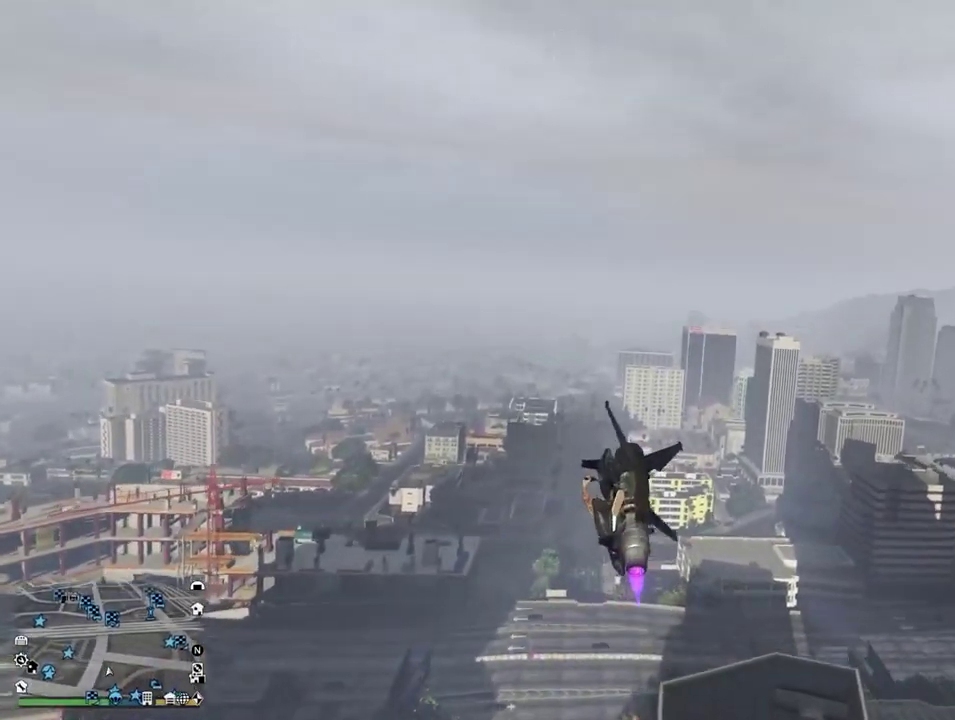
{"dt_ms": 300, "buttons": ["R2"], "left_stick": "down-right", "right_stick": "center", "events": [[217, "left_stick", "down"], [267, "left_stick", "down-right"]]}
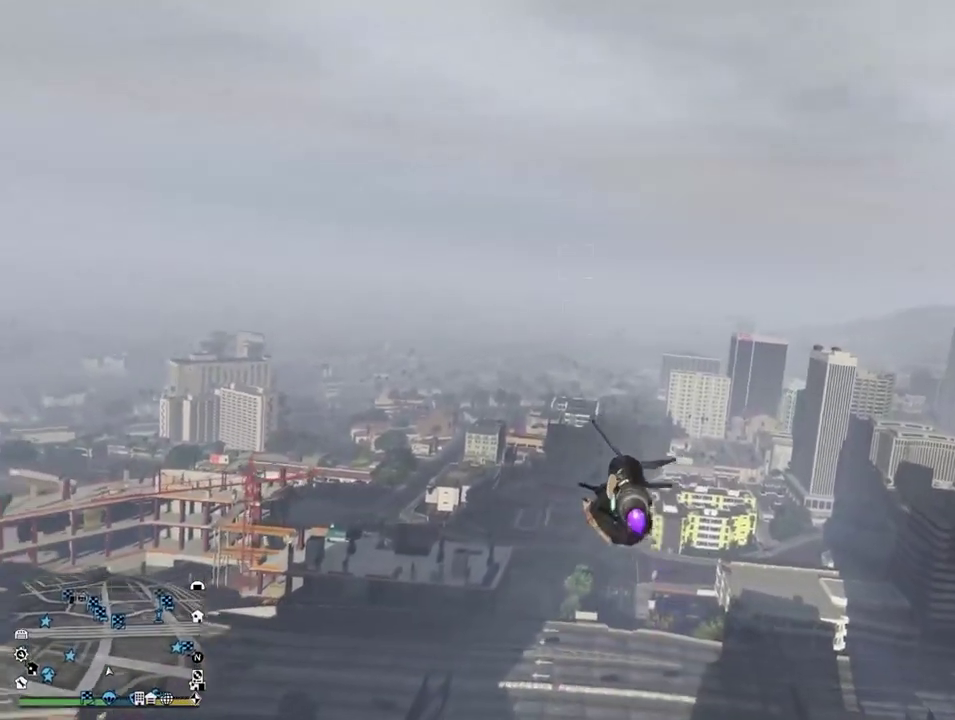
{"dt_ms": 900, "buttons": ["R2"], "left_stick": "up-left", "right_stick": "center", "events": [[33, "left_stick", "right"], [150, "left_stick", "up-right"], [417, "left_stick", "up"], [683, "left_stick", "up-left"]]}
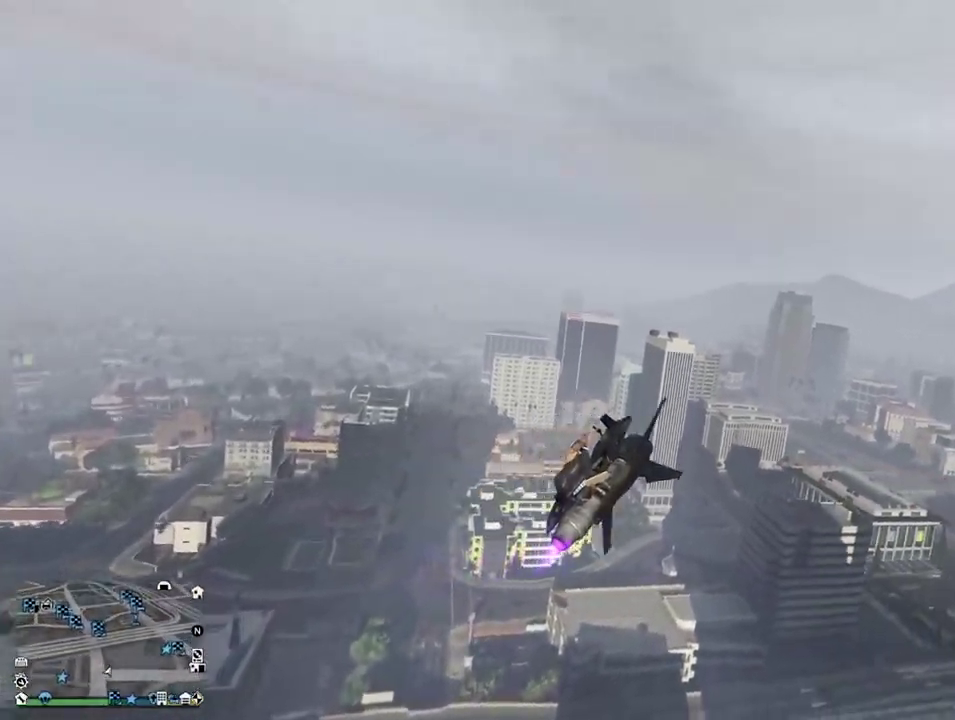
{"dt_ms": 300, "buttons": ["R2"], "left_stick": "left", "right_stick": "center", "events": [[167, "left_stick", "left"]]}
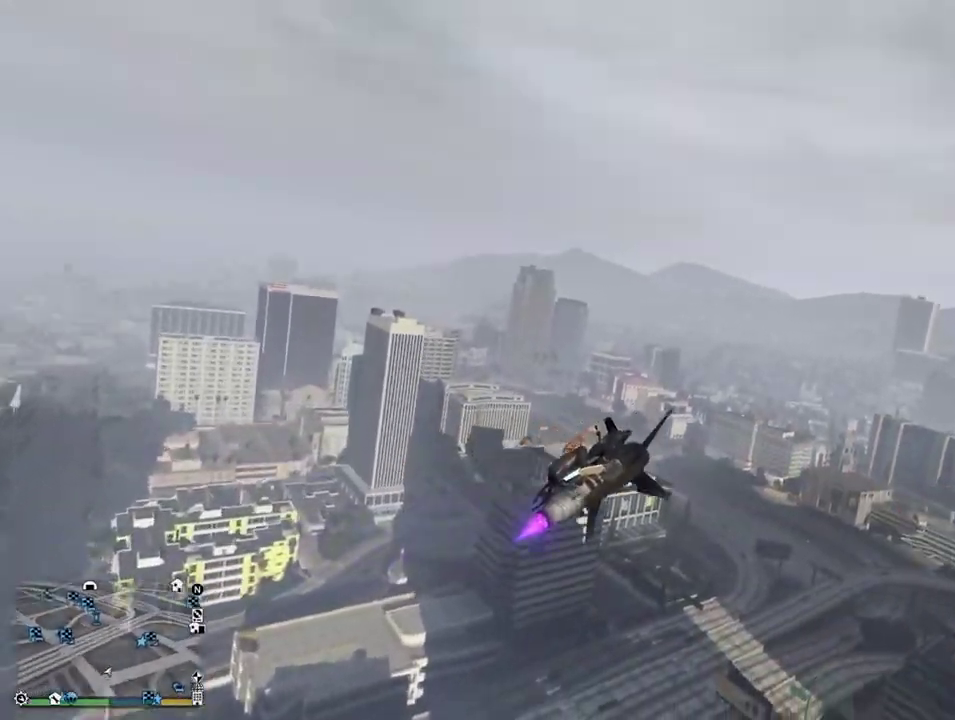
{"dt_ms": 600, "buttons": [], "left_stick": "left", "right_stick": "center", "events": [[367, "R2", "up"]]}
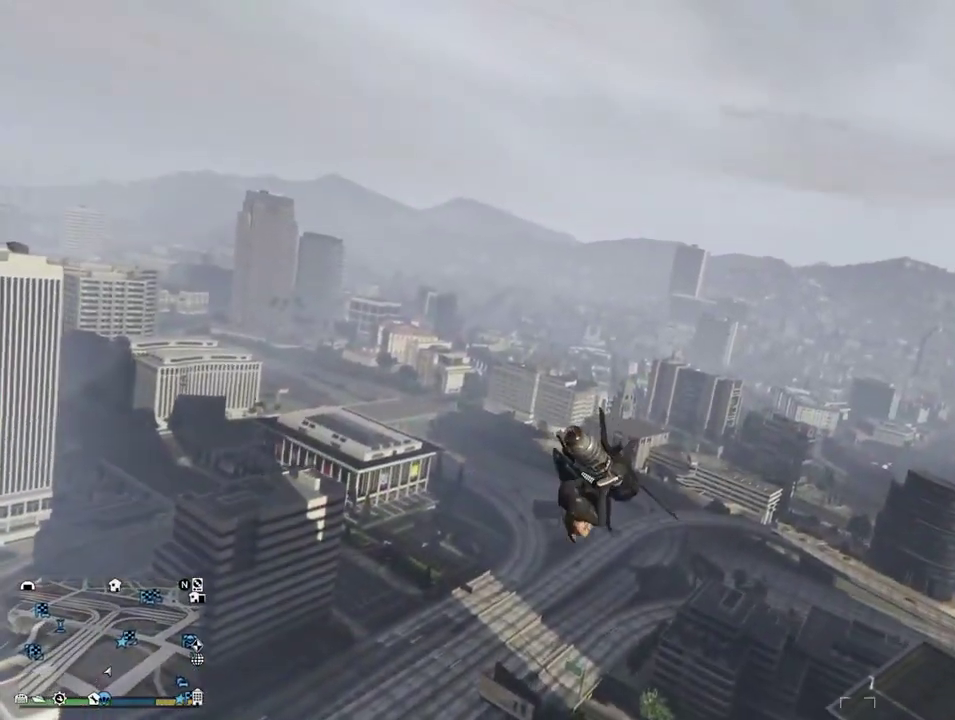
{"dt_ms": 400, "buttons": [], "left_stick": "up", "right_stick": "center", "events": [[133, "left_stick", "up-left"], [300, "left_stick", "up"]]}
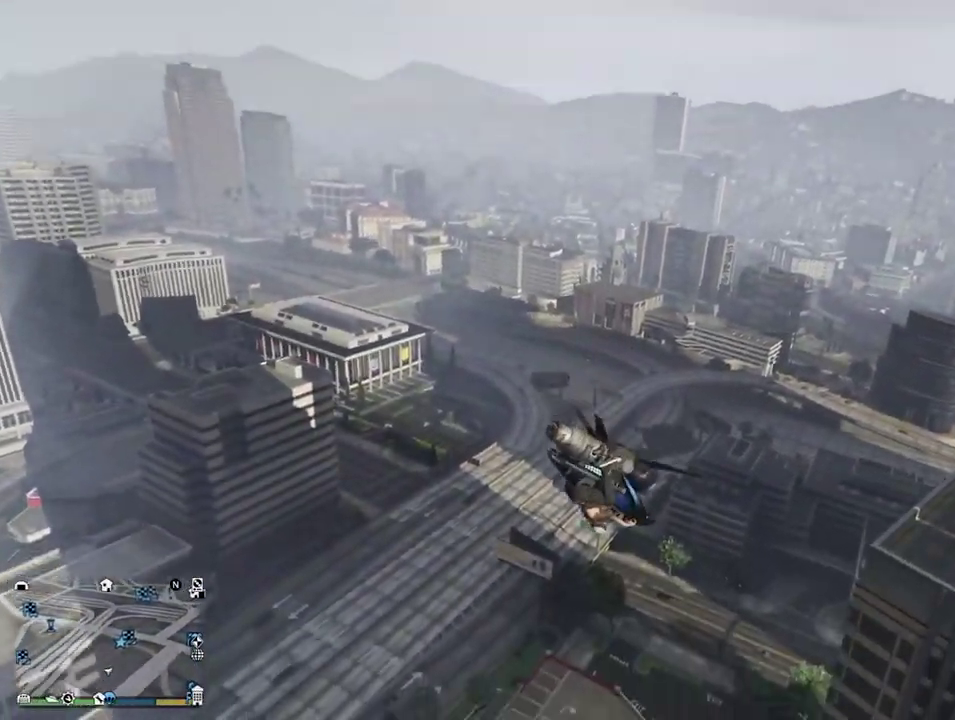
{"dt_ms": 400, "buttons": [], "left_stick": "up-right", "right_stick": "center", "events": [[317, "left_stick", "up-right"]]}
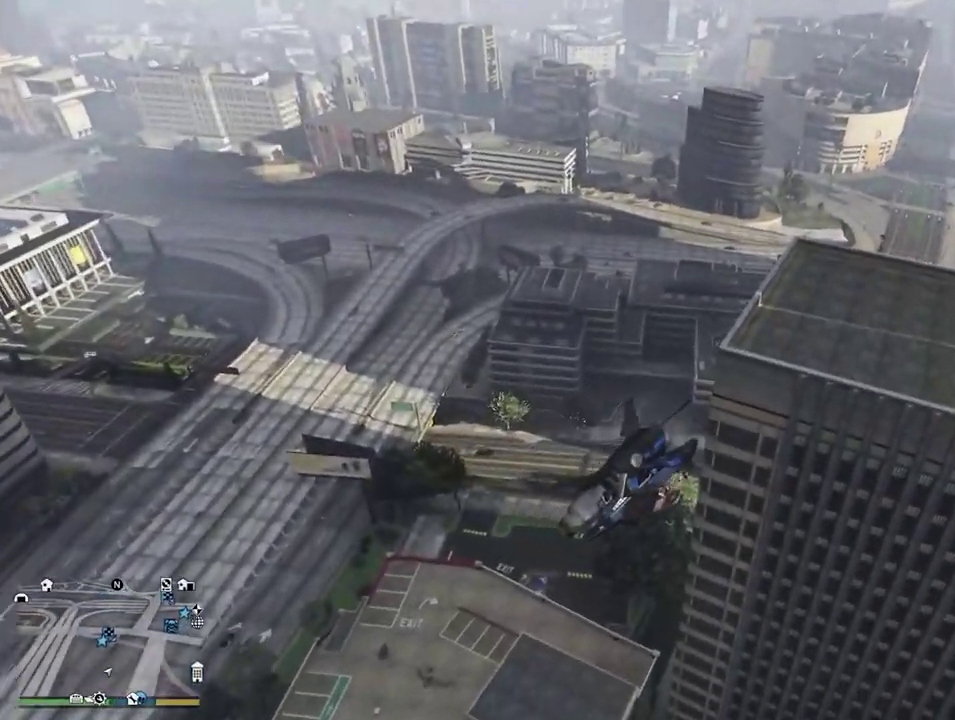
{"dt_ms": 600, "buttons": ["R2"], "left_stick": "down-right", "right_stick": "center", "events": [[367, "left_stick", "right"], [383, "R2", "down"], [433, "left_stick", "down-right"]]}
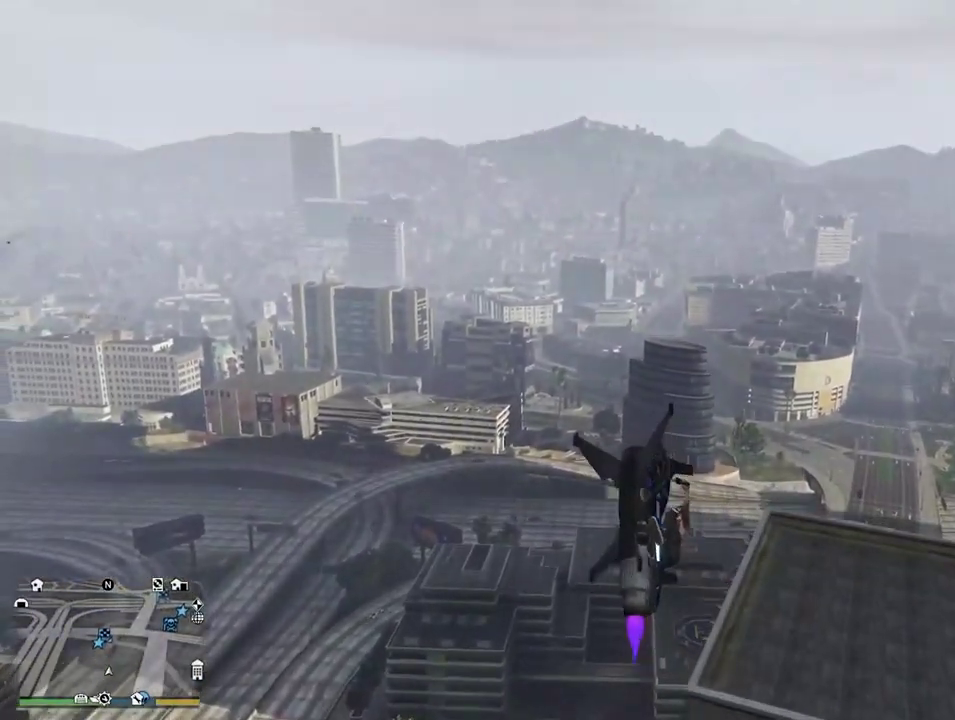
{"dt_ms": 300, "buttons": ["R2"], "left_stick": "down-right", "right_stick": "center", "events": []}
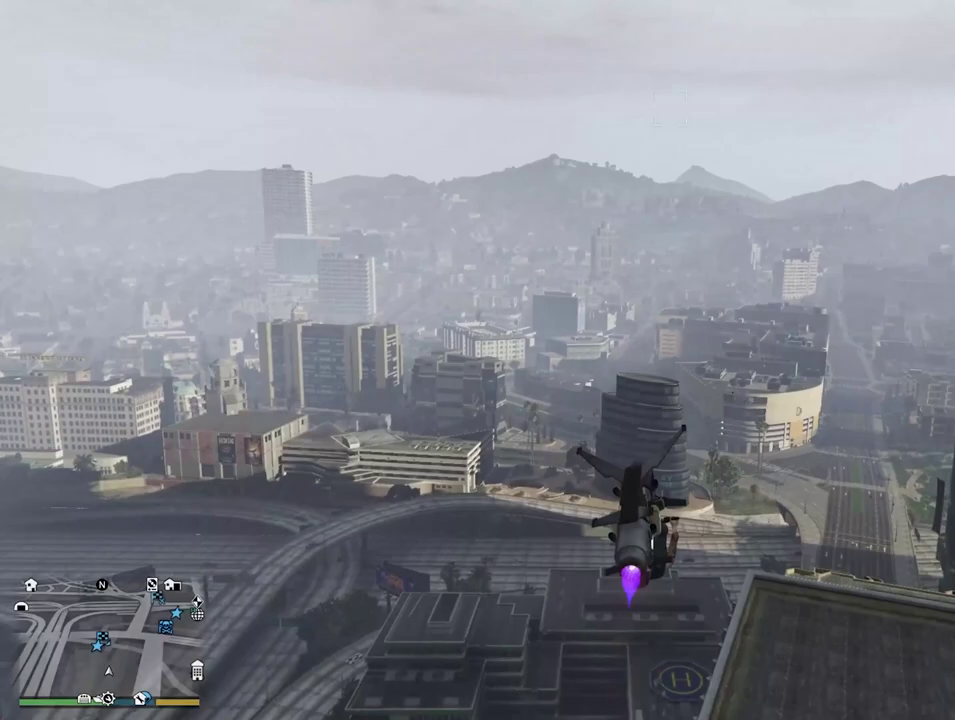
{"dt_ms": 900, "buttons": ["R2"], "left_stick": "down", "right_stick": "center", "events": [[17, "left_stick", "right"], [67, "left_stick", "up-right"], [133, "left_stick", "up"], [467, "left_stick", "down"]]}
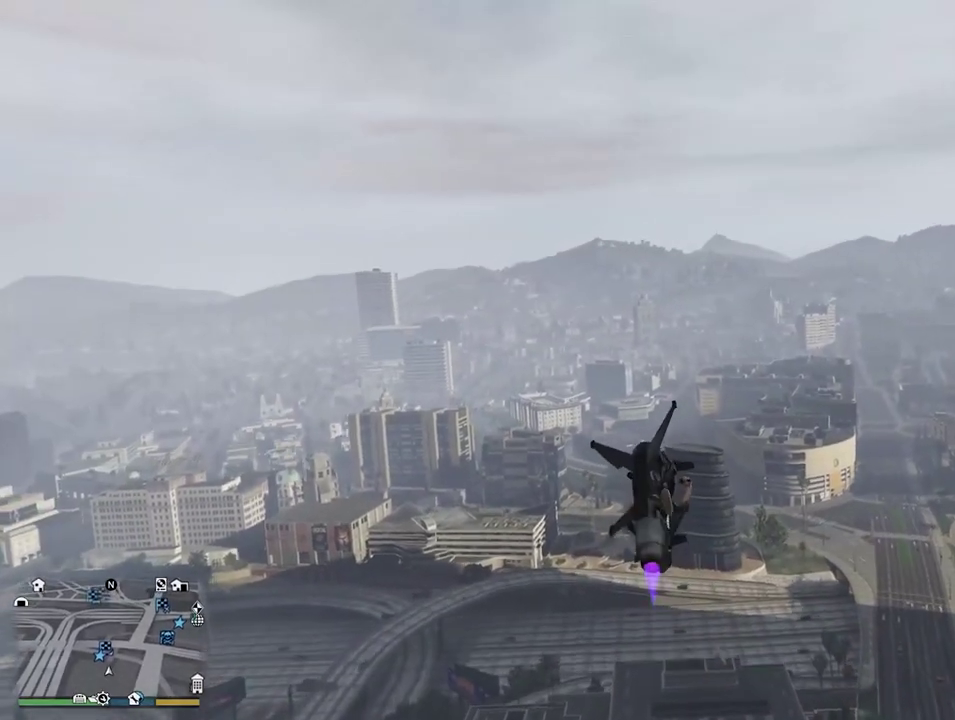
{"dt_ms": 300, "buttons": [], "left_stick": "down", "right_stick": "center", "events": [[300, "R2", "up"]]}
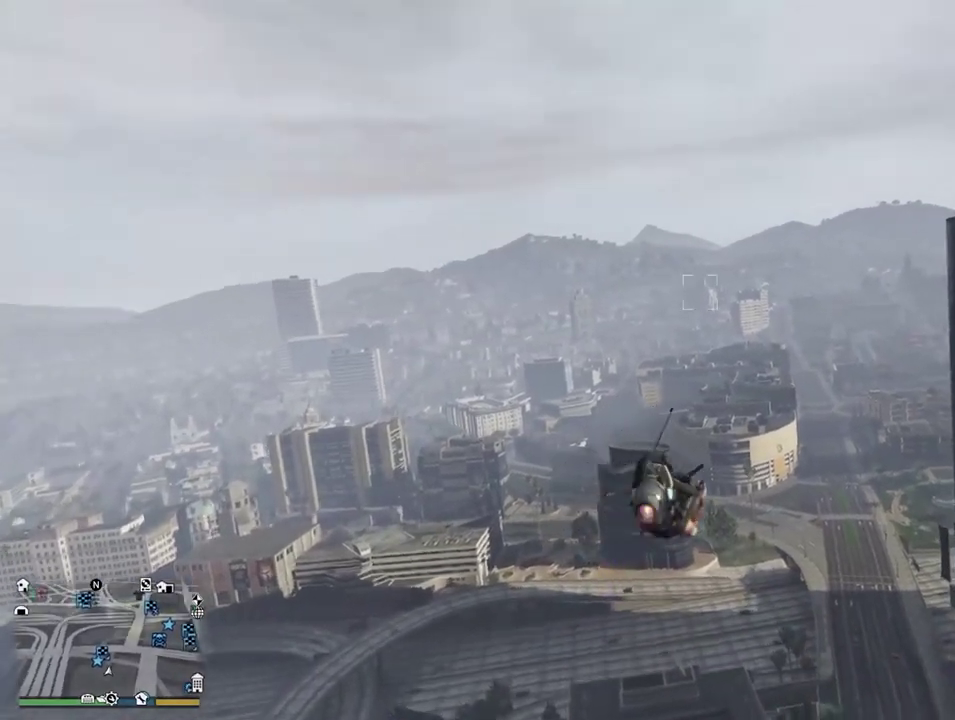
{"dt_ms": 600, "buttons": ["R2"], "left_stick": "right", "right_stick": "center", "events": [[17, "left_stick", "center"], [133, "left_stick", "up-right"], [217, "left_stick", "right"], [317, "R2", "down"]]}
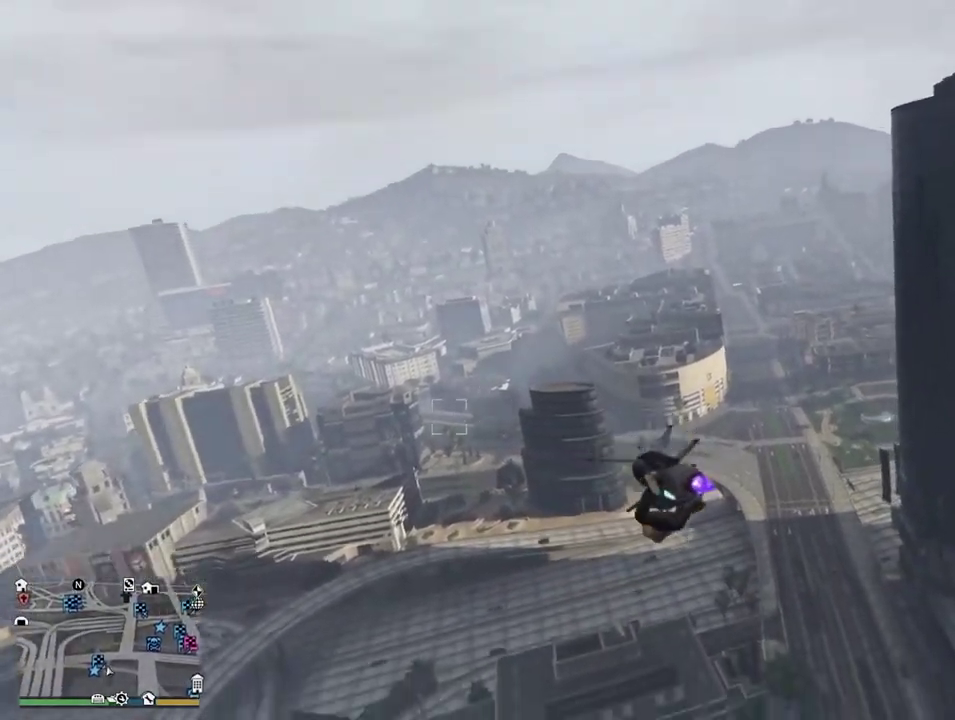
{"dt_ms": 400, "buttons": ["R2"], "left_stick": "up-right", "right_stick": "center", "events": [[383, "left_stick", "up-right"]]}
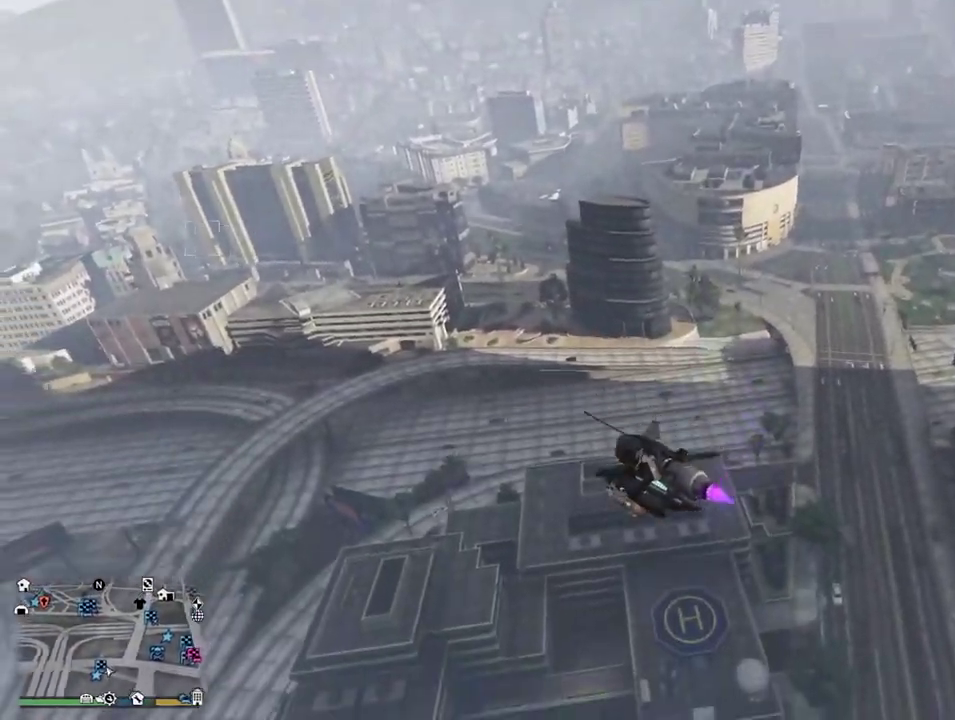
{"dt_ms": 500, "buttons": ["R2"], "left_stick": "up-right", "right_stick": "center", "events": []}
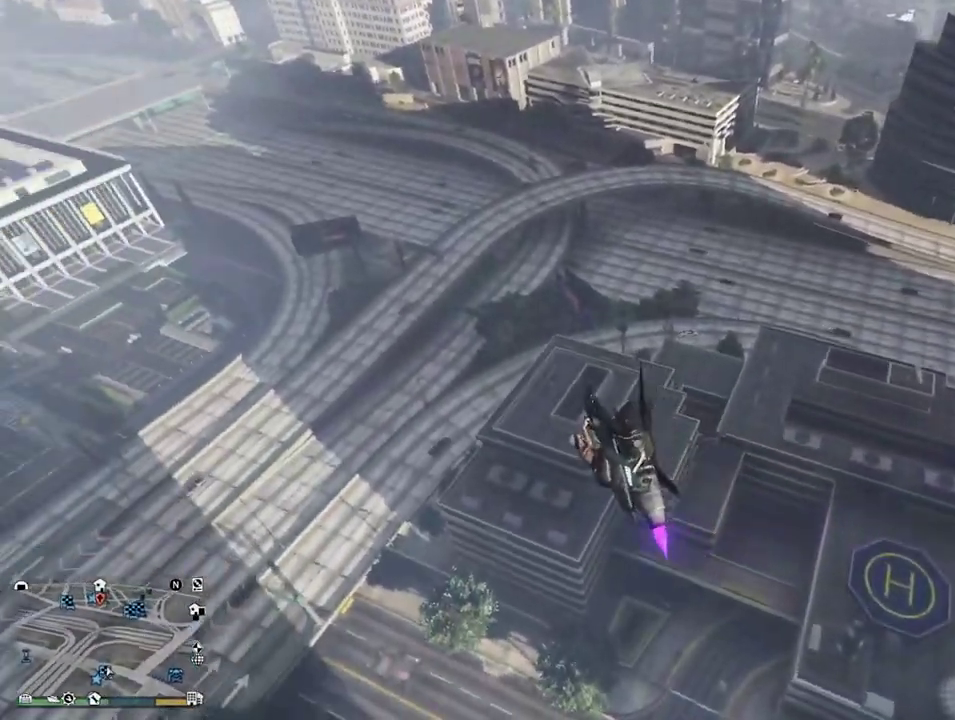
{"dt_ms": 500, "buttons": ["R2"], "left_stick": "up-right", "right_stick": "center", "events": []}